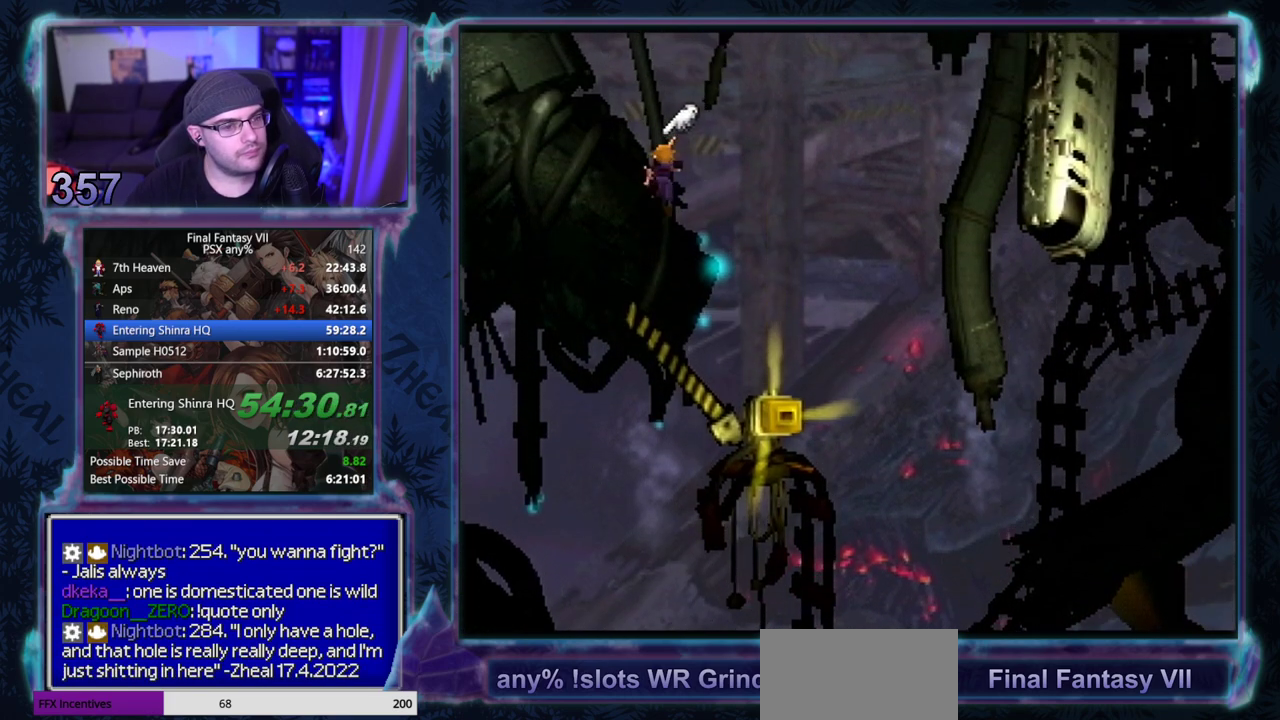
Gameplay with a controller (PlayStation layout); each line is a JSON object with the inputs held at the frame after it. "events" lists button and stick changes between this image and that frame as [ms after this image, input, new state], when the widget could be followed in between. Not read: L3 R3 right_stick.
{"buttons": ["CROSS", "DPAD_UP"], "left_stick": "center", "events": []}
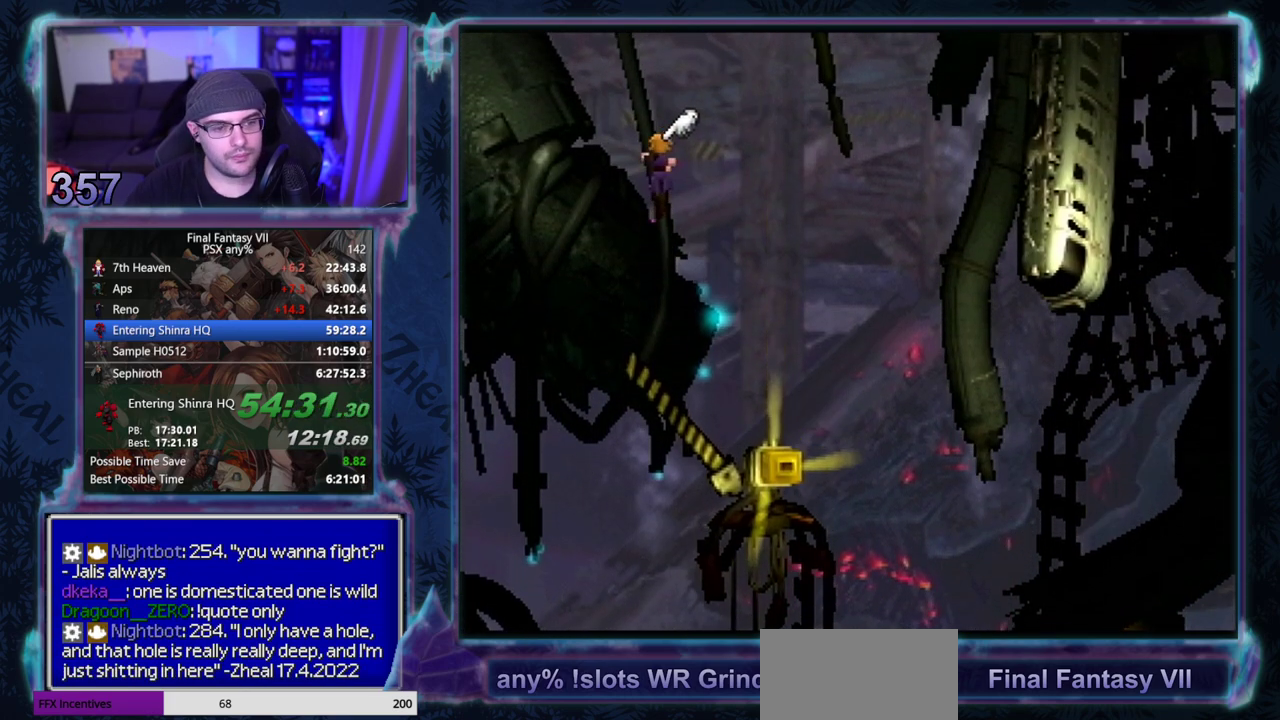
{"buttons": ["CROSS", "DPAD_UP"], "left_stick": "center", "events": []}
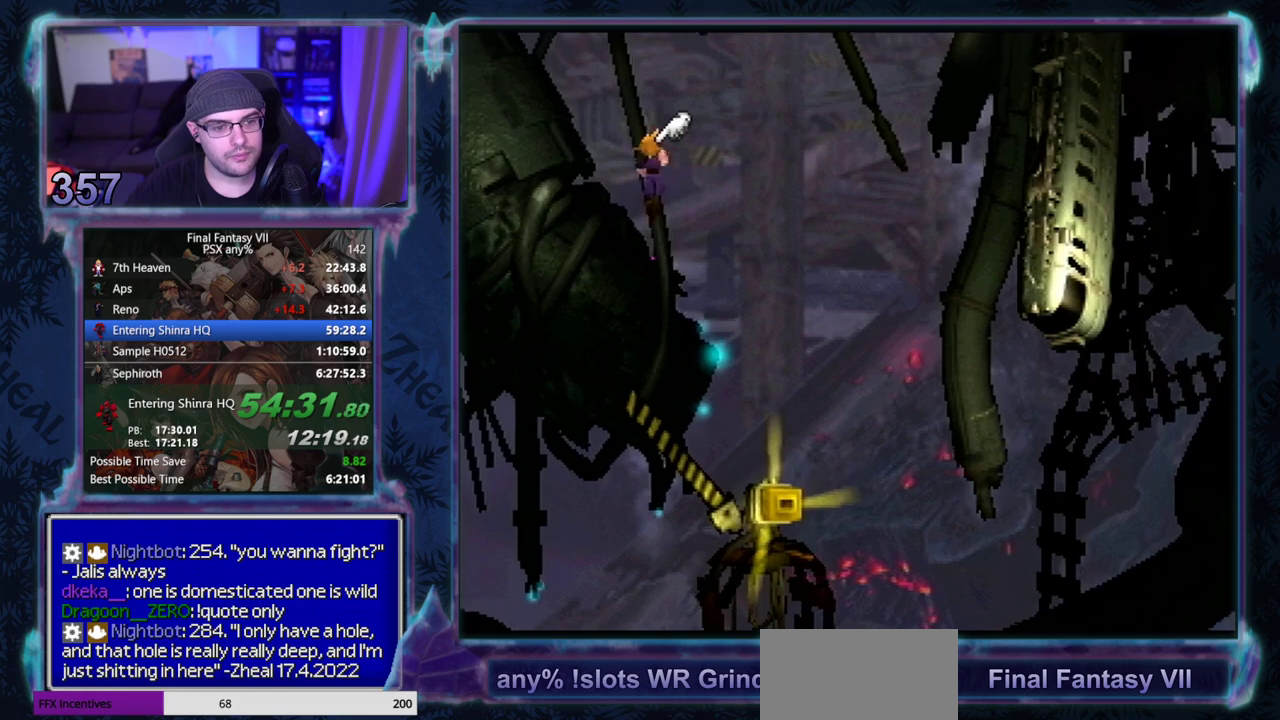
{"buttons": ["CROSS", "DPAD_UP"], "left_stick": "center", "events": []}
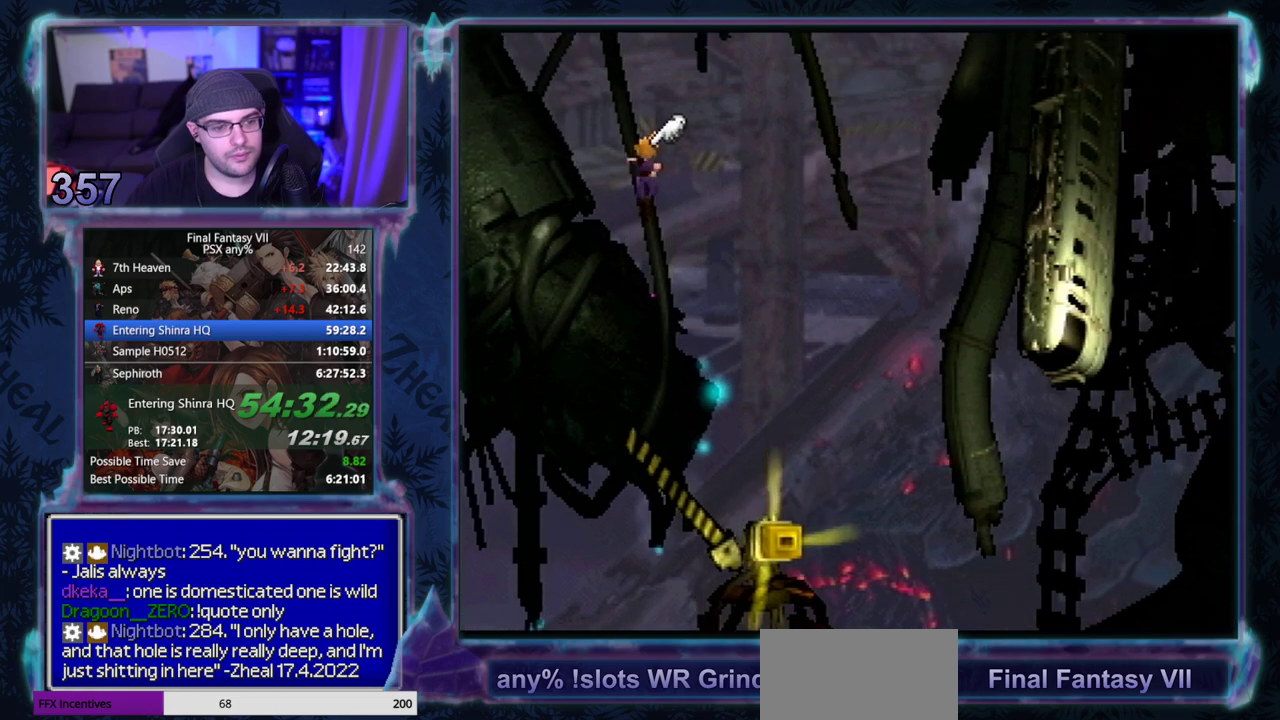
{"buttons": ["CROSS", "DPAD_UP"], "left_stick": "center", "events": []}
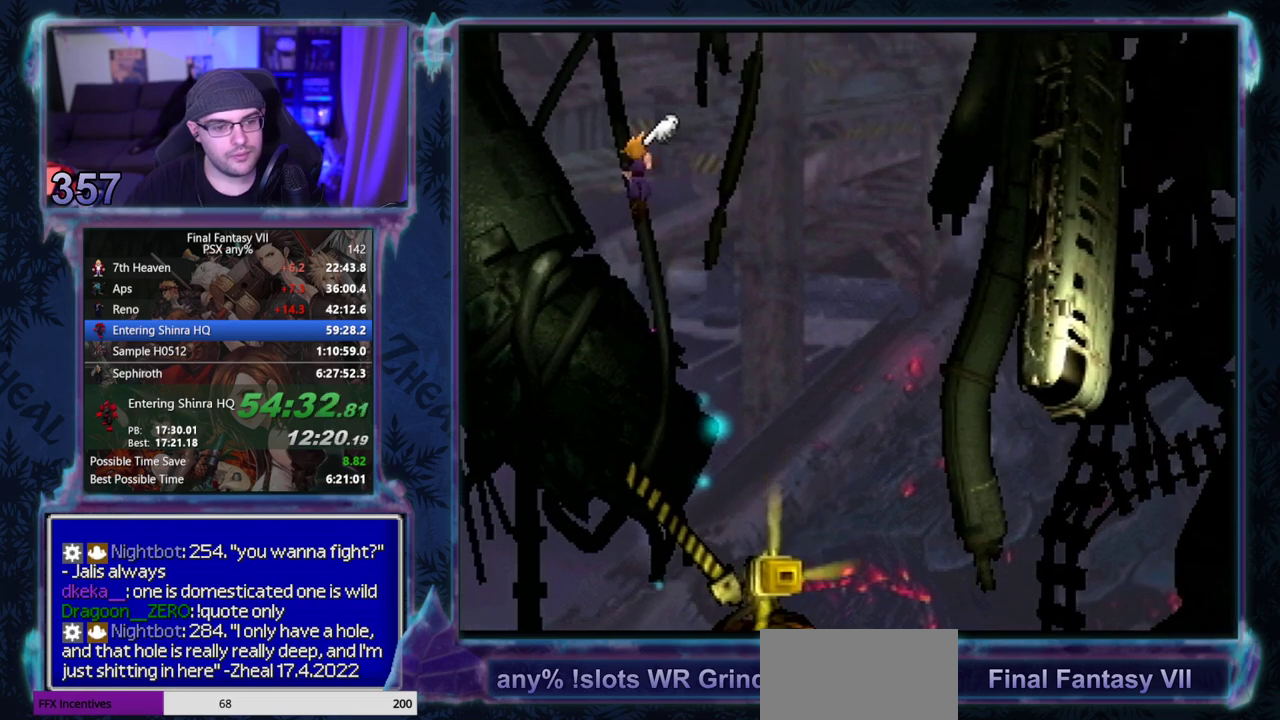
{"buttons": ["CROSS", "DPAD_UP"], "left_stick": "center", "events": []}
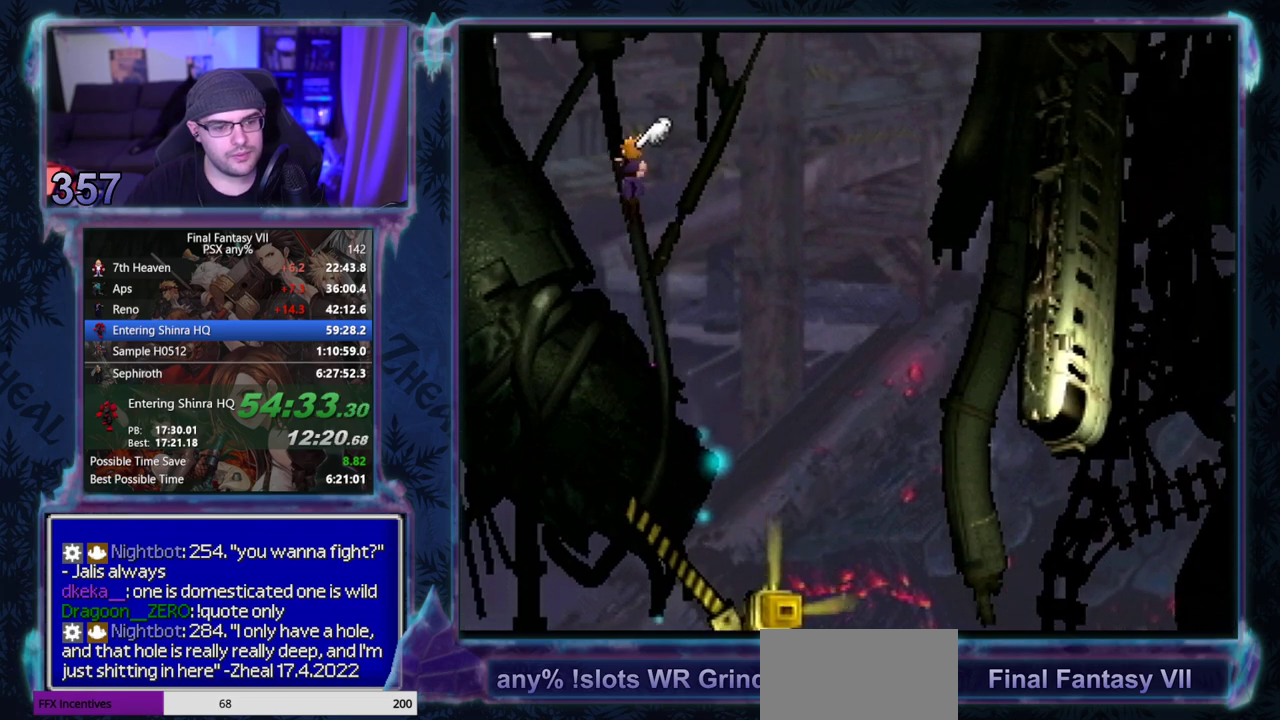
{"buttons": ["CROSS", "DPAD_UP"], "left_stick": "center", "events": []}
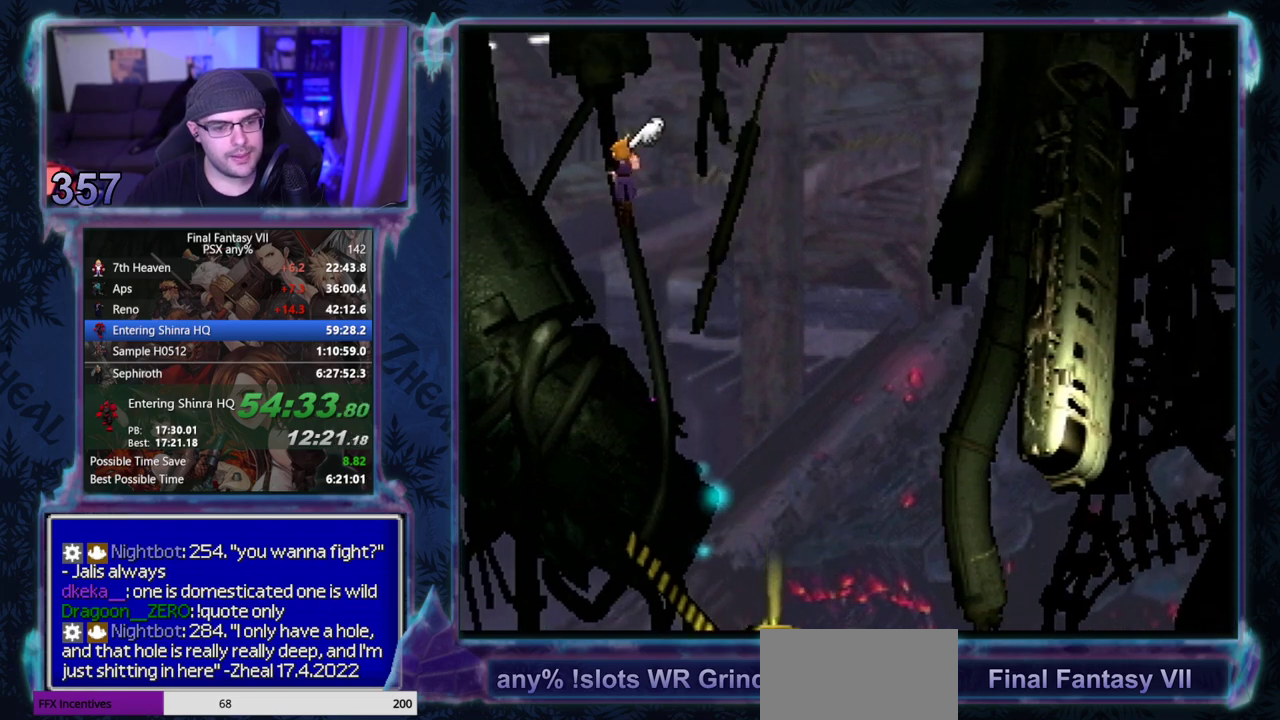
{"buttons": ["CROSS", "DPAD_UP"], "left_stick": "center", "events": []}
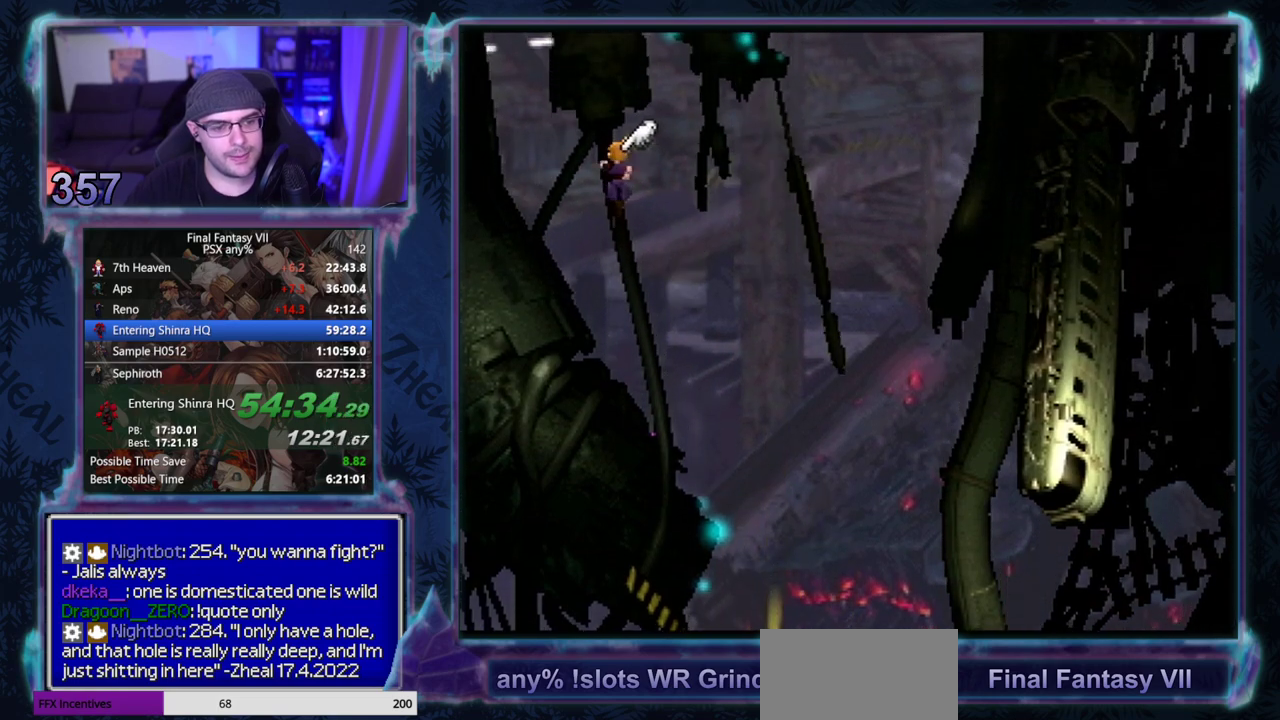
{"buttons": ["CROSS", "DPAD_UP"], "left_stick": "center", "events": []}
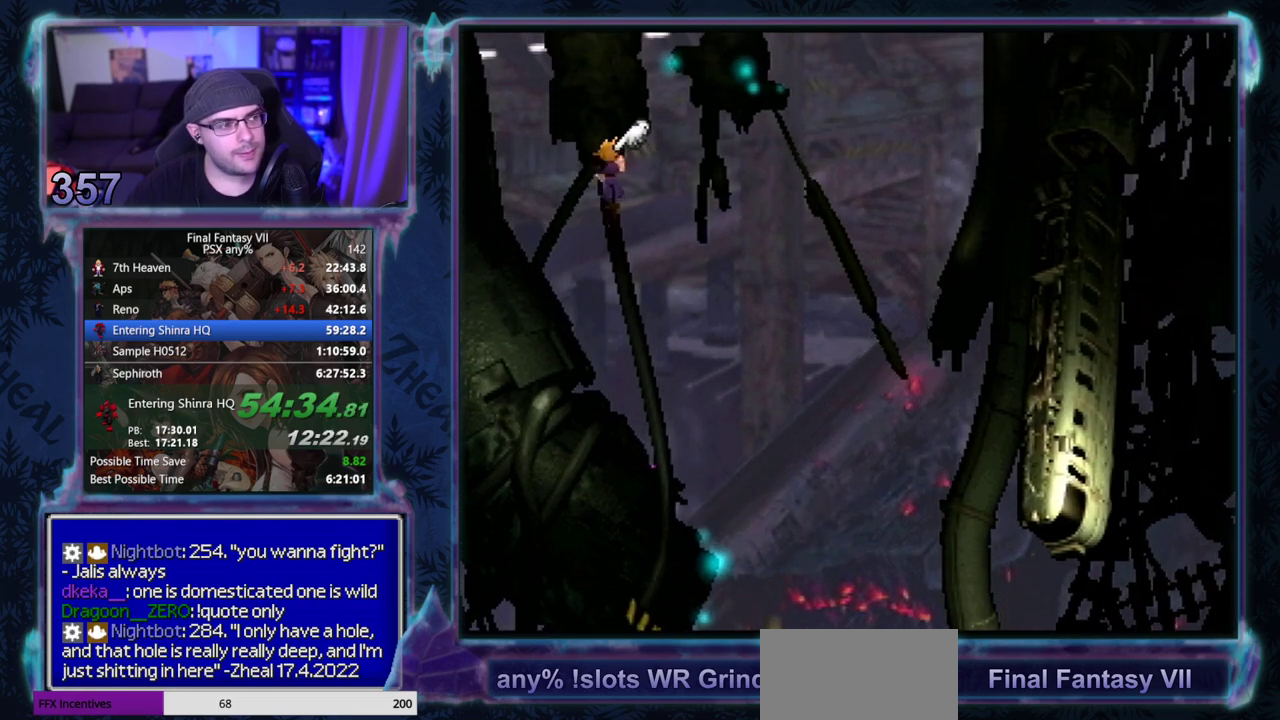
{"buttons": ["CROSS", "DPAD_UP"], "left_stick": "center", "events": []}
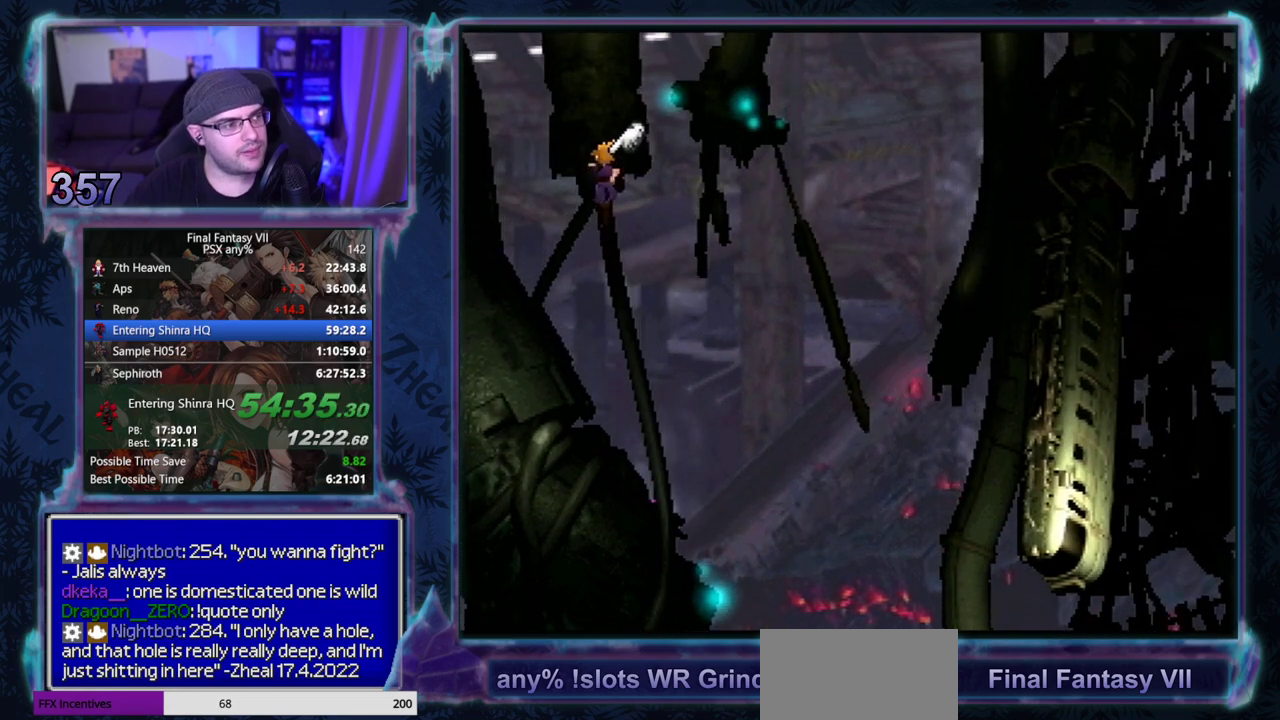
{"buttons": ["CROSS", "DPAD_UP"], "left_stick": "center", "events": []}
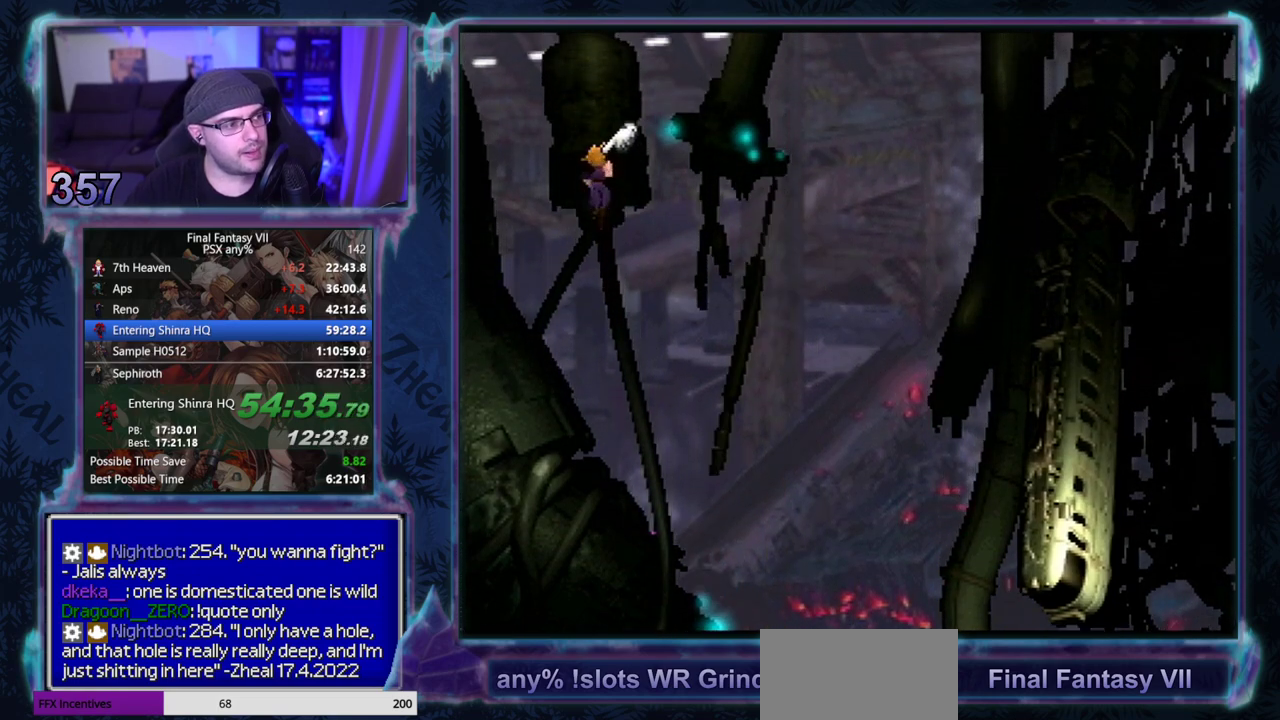
{"buttons": ["CROSS", "DPAD_UP"], "left_stick": "center", "events": []}
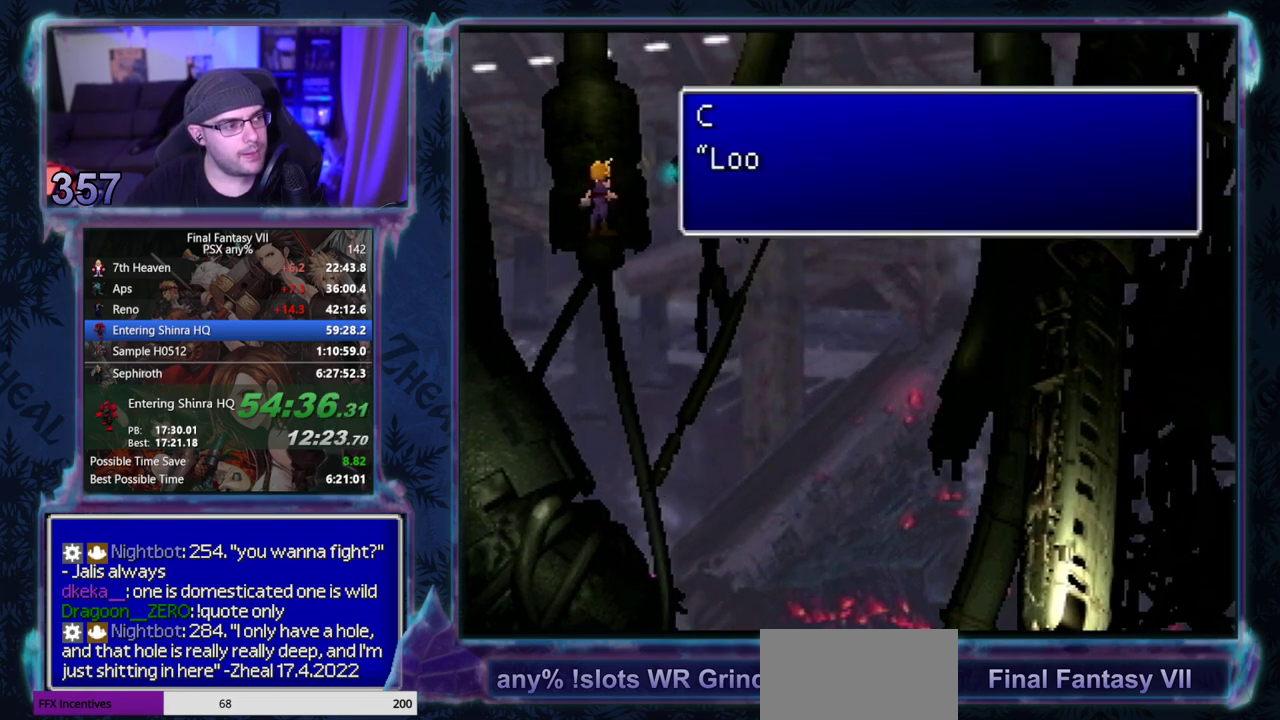
{"buttons": [], "left_stick": "center", "events": [[17, "CROSS", "up"], [33, "DPAD_UP", "up"]]}
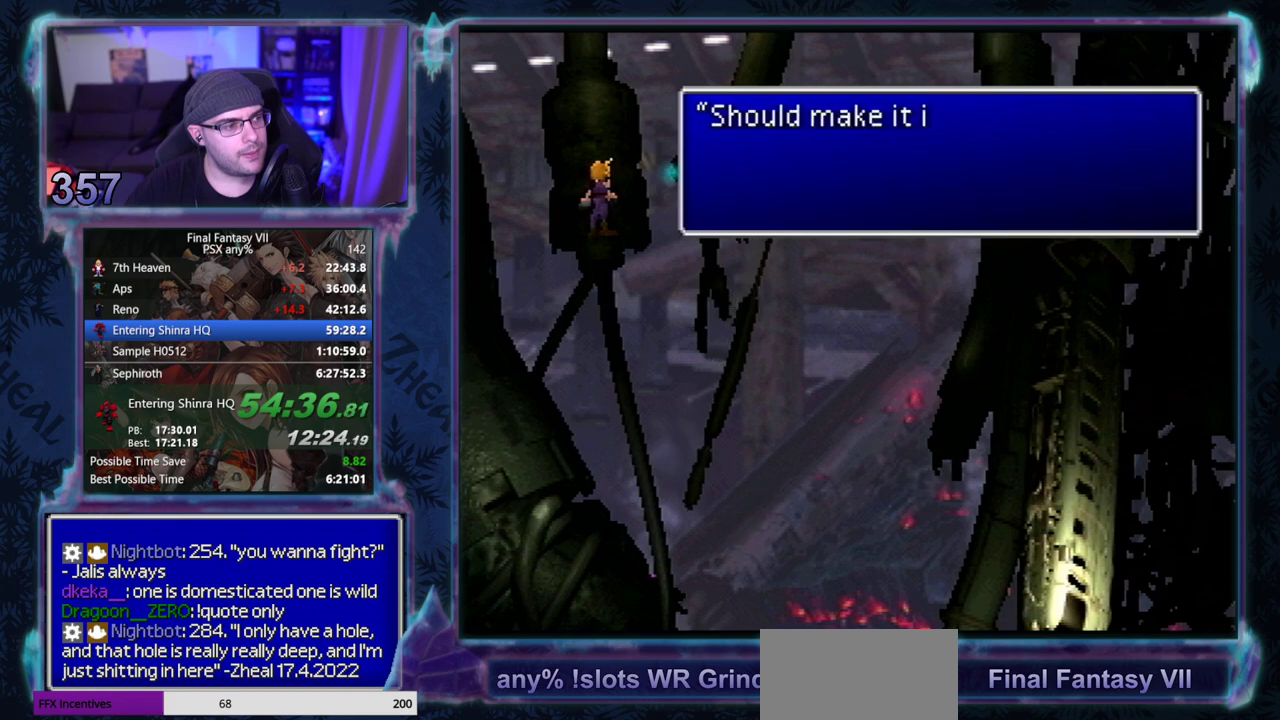
{"buttons": [], "left_stick": "center", "events": []}
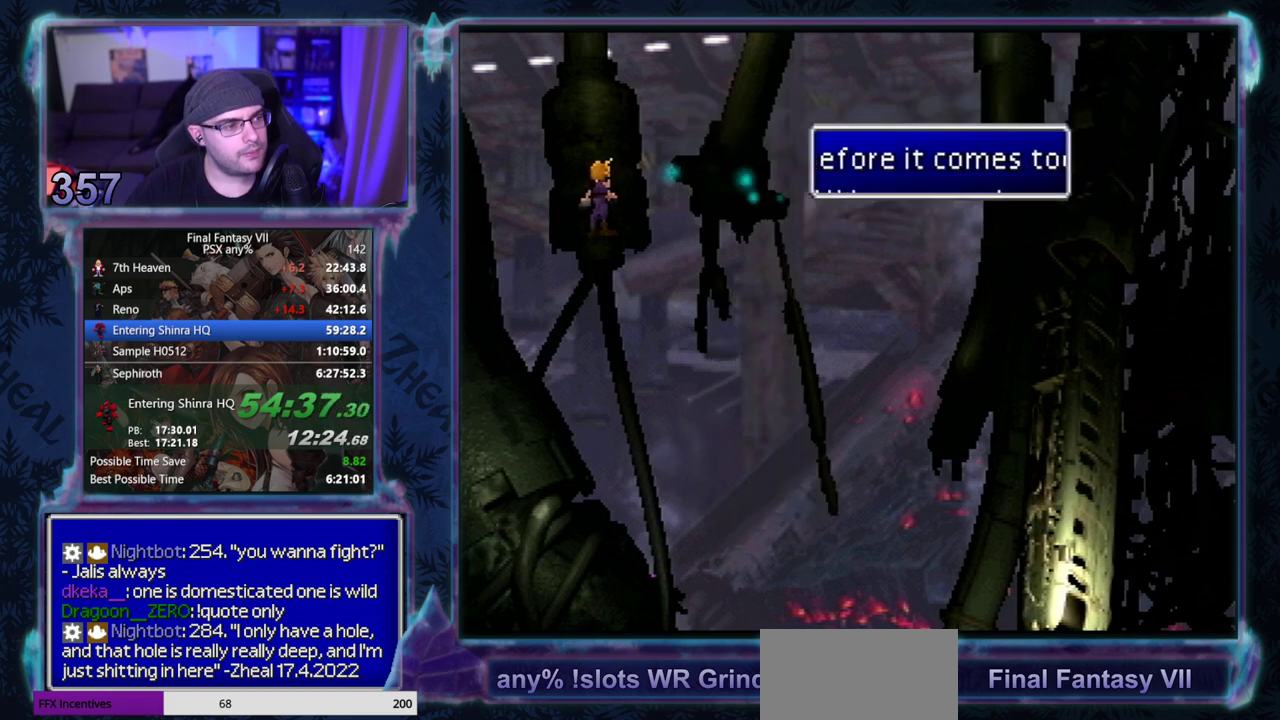
{"buttons": [], "left_stick": "center", "events": []}
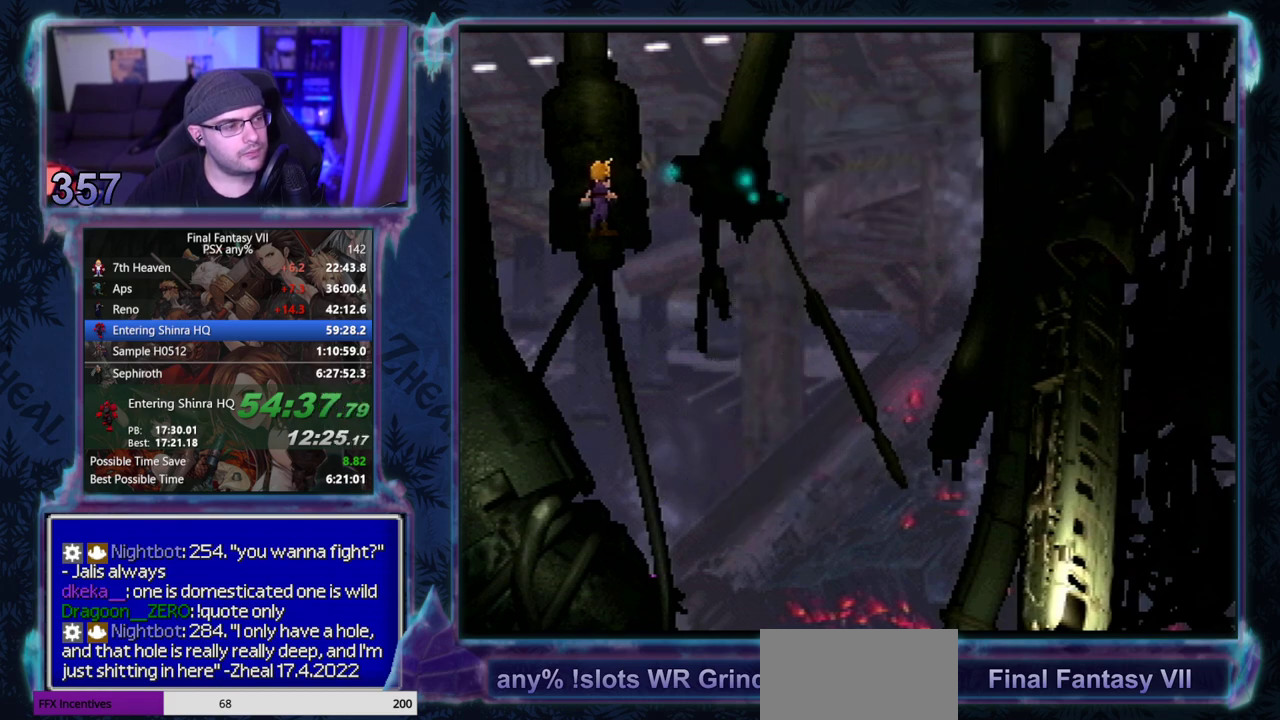
{"buttons": [], "left_stick": "center", "events": []}
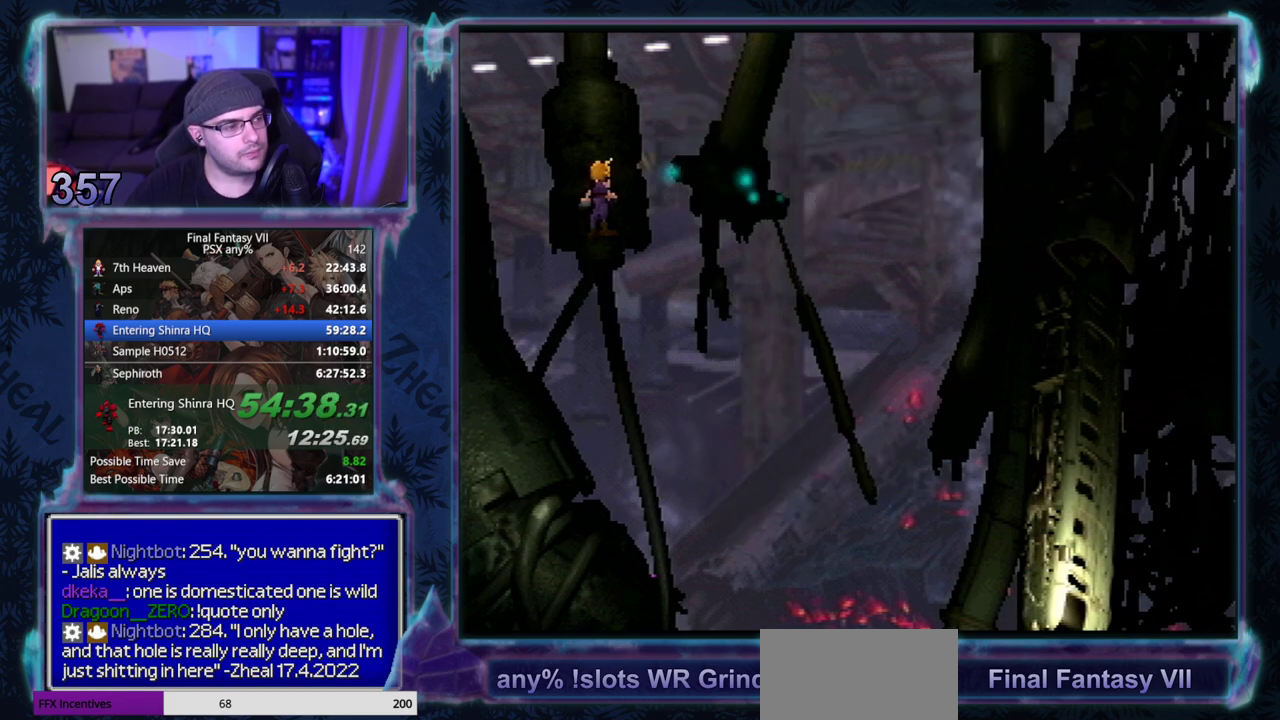
{"buttons": [], "left_stick": "center", "events": []}
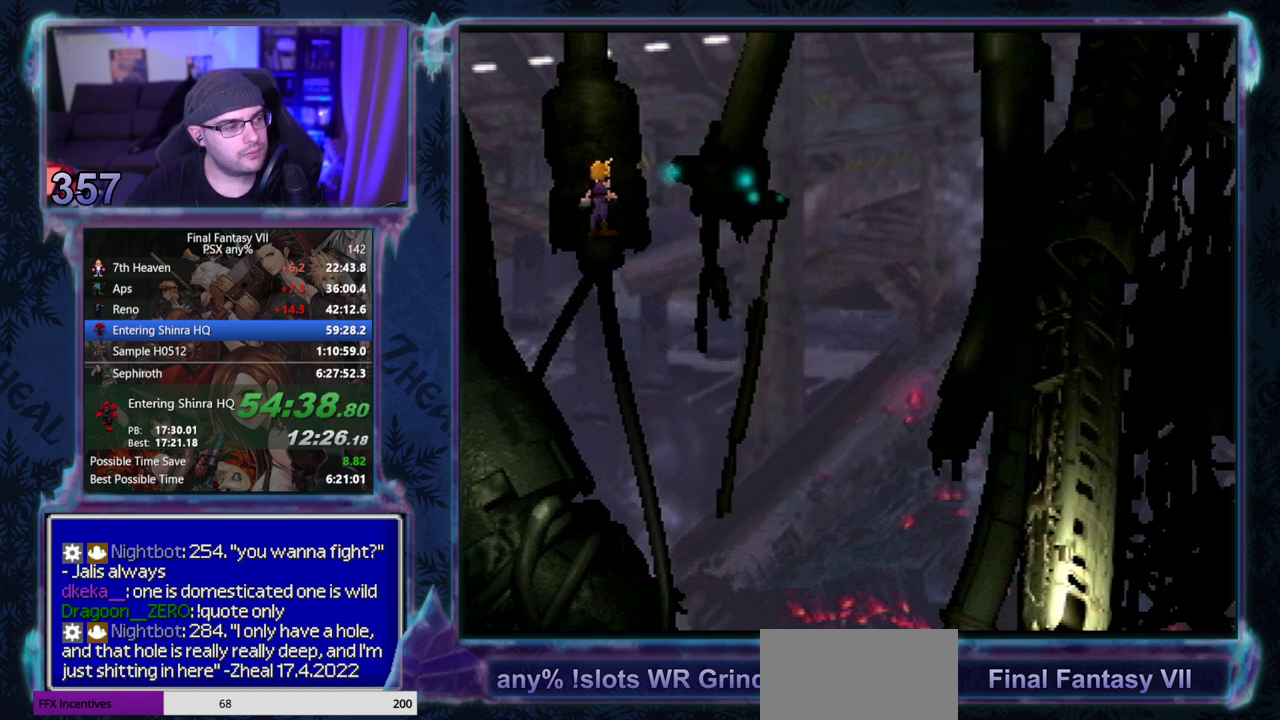
{"buttons": [], "left_stick": "center", "events": []}
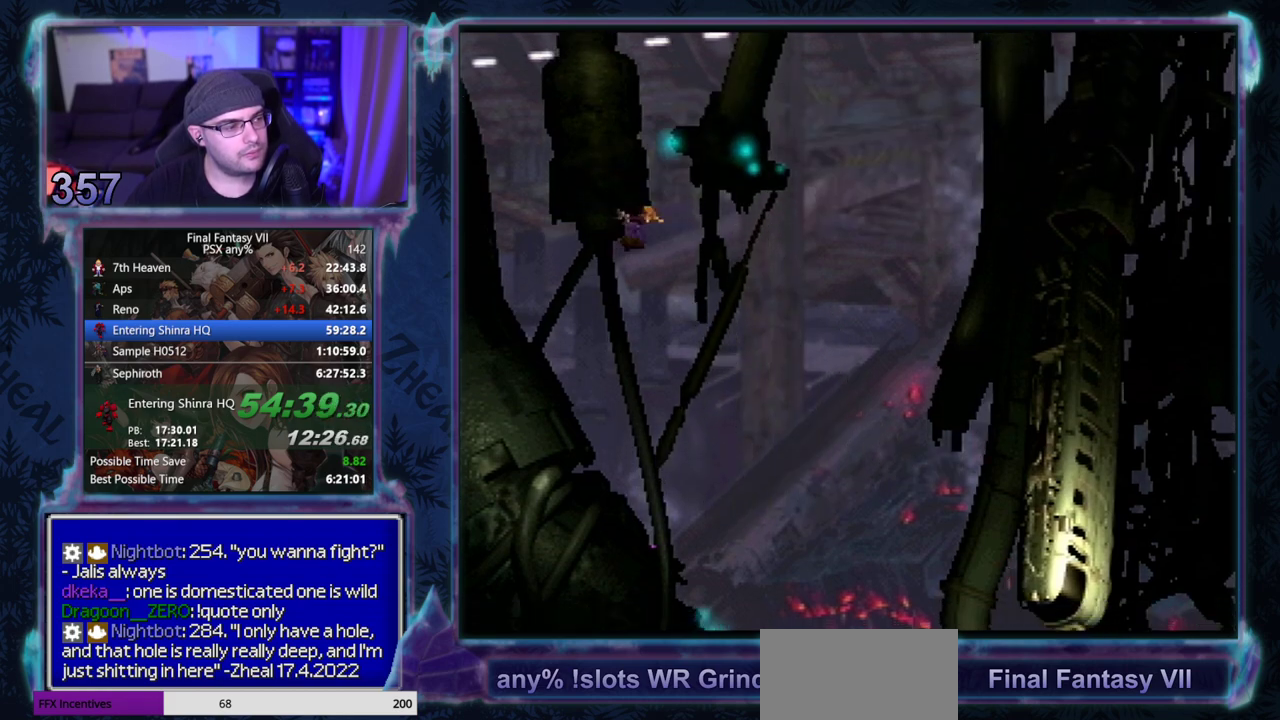
{"buttons": ["CROSS", "DPAD_UP"], "left_stick": "center", "events": [[350, "CROSS", "down"], [400, "DPAD_UP", "down"]]}
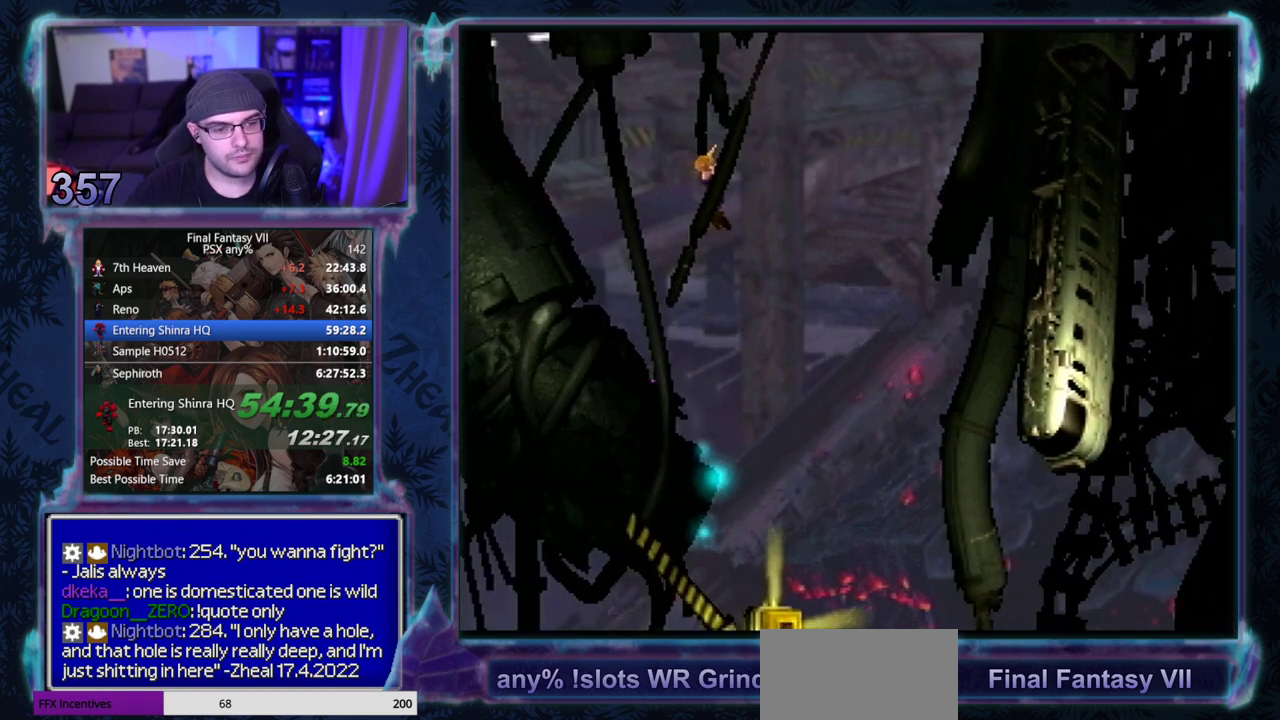
{"buttons": ["CROSS", "DPAD_UP"], "left_stick": "center", "events": []}
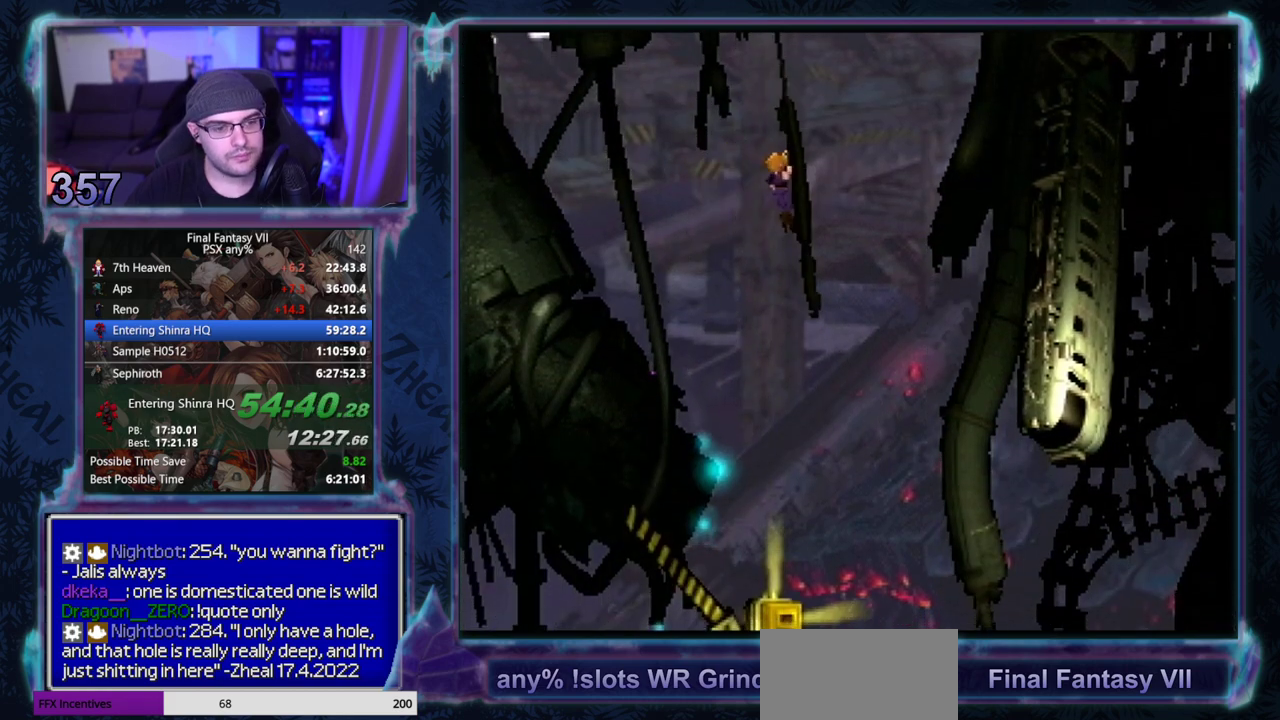
{"buttons": ["CROSS", "DPAD_UP"], "left_stick": "center", "events": []}
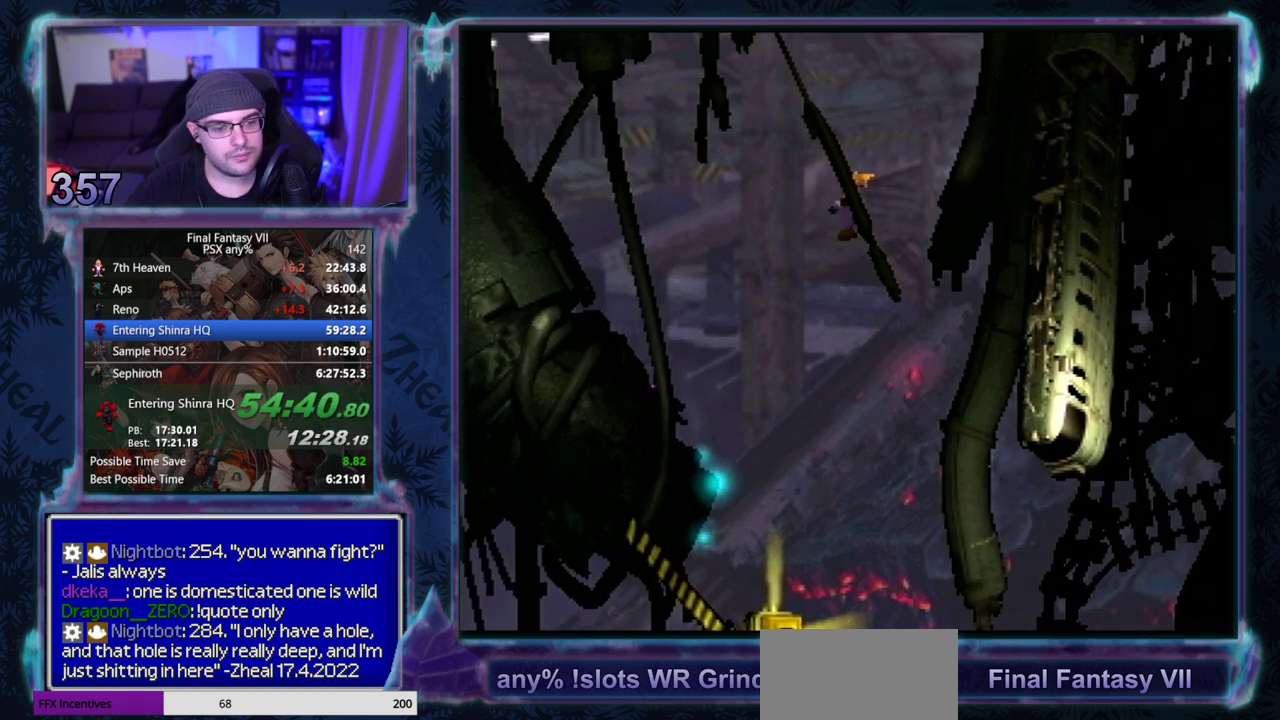
{"buttons": ["CROSS", "DPAD_UP"], "left_stick": "center", "events": []}
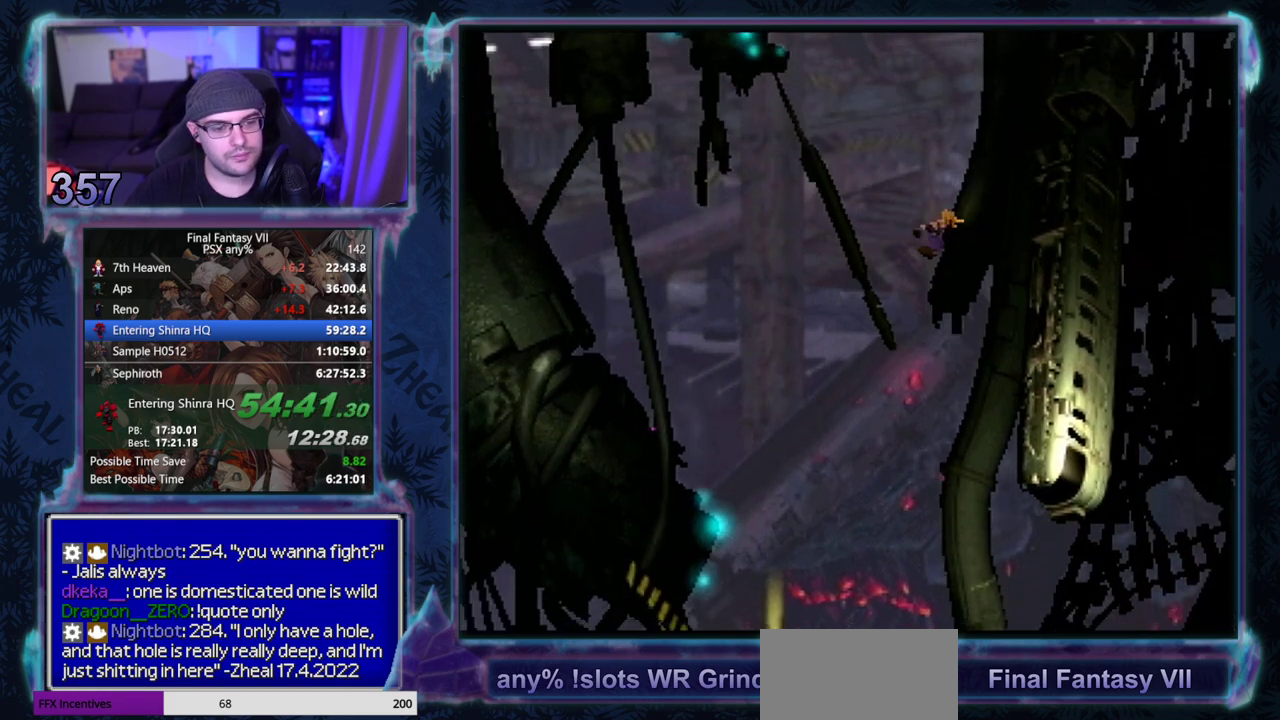
{"buttons": ["CROSS", "DPAD_UP"], "left_stick": "center", "events": []}
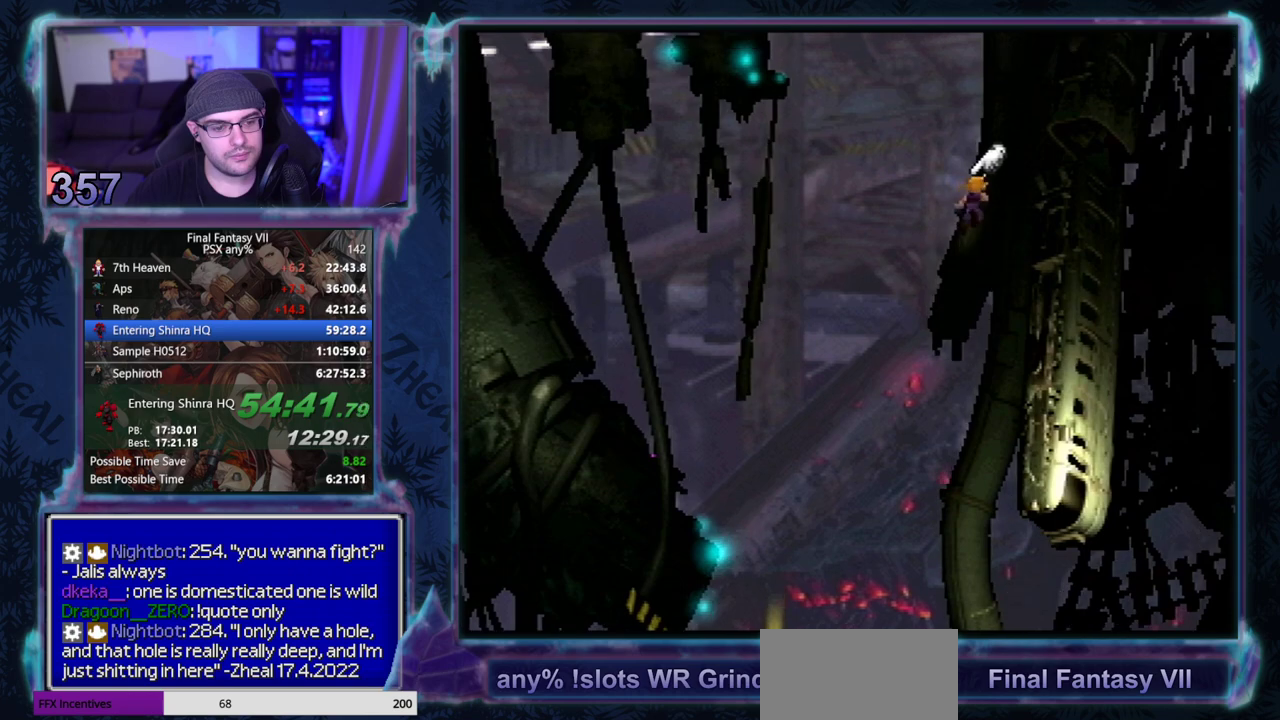
{"buttons": ["CROSS", "DPAD_UP"], "left_stick": "center", "events": []}
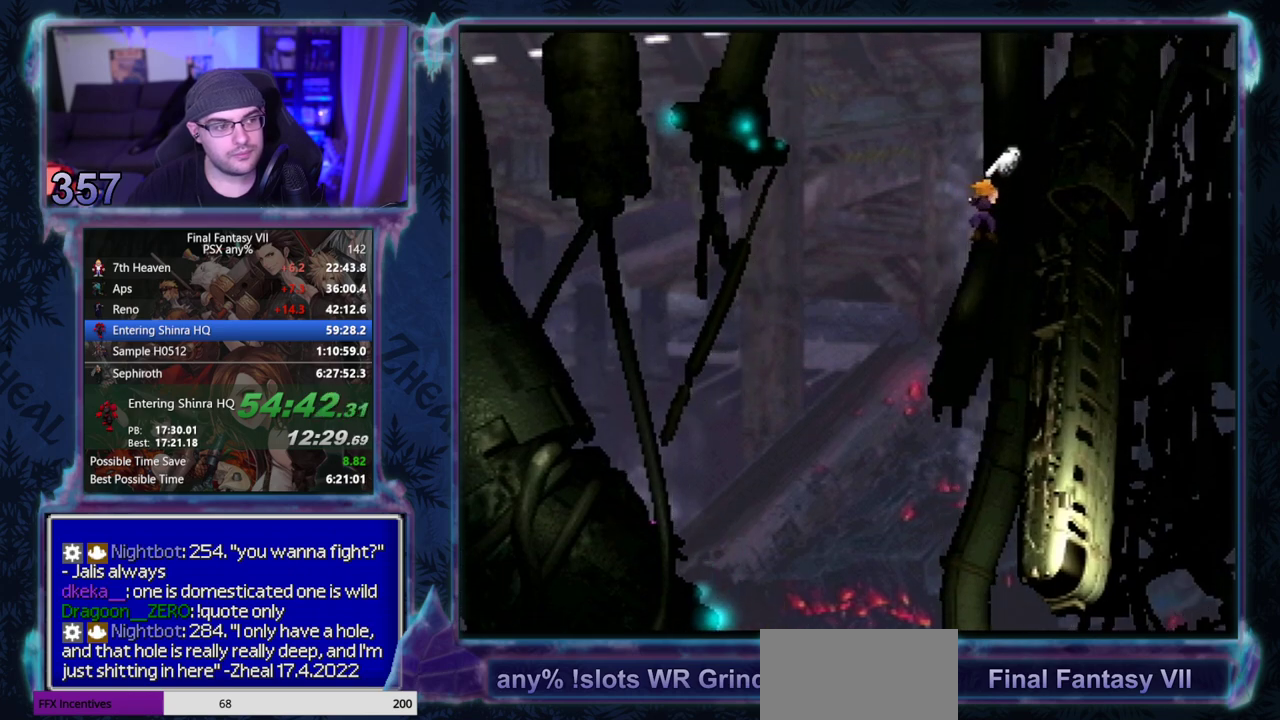
{"buttons": ["CROSS", "DPAD_UP"], "left_stick": "center", "events": []}
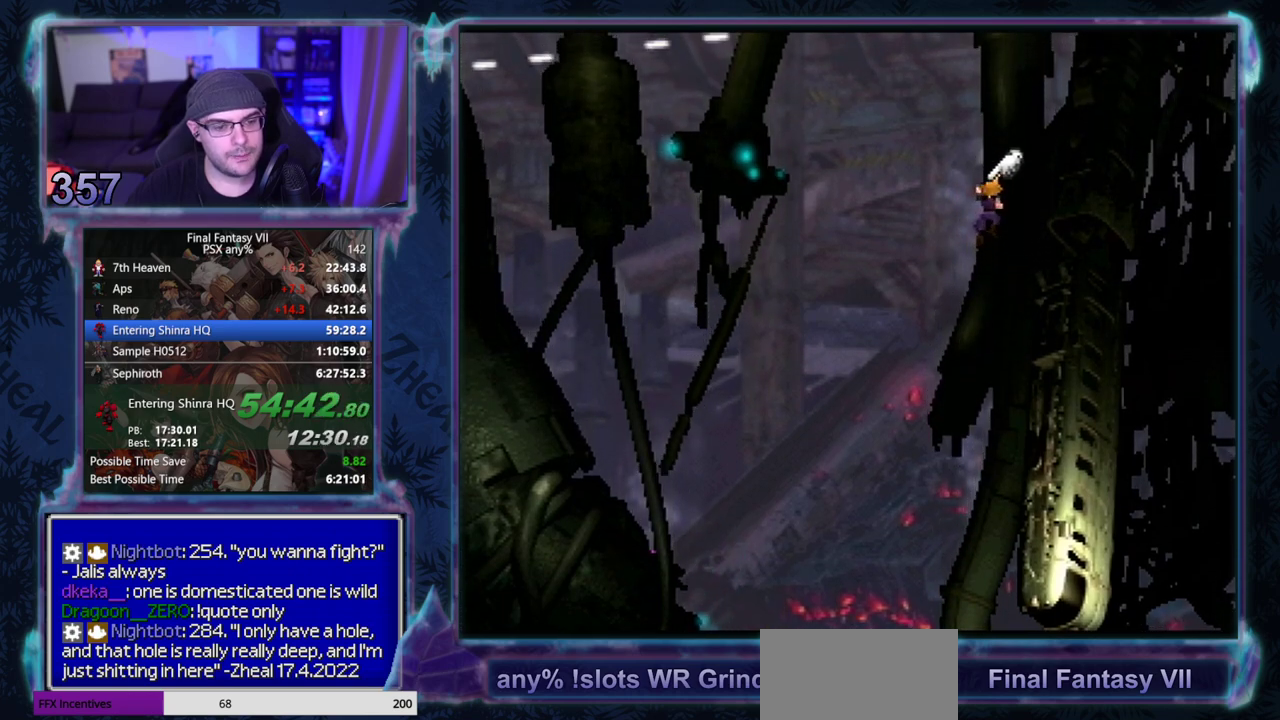
{"buttons": ["CROSS", "DPAD_UP"], "left_stick": "center", "events": []}
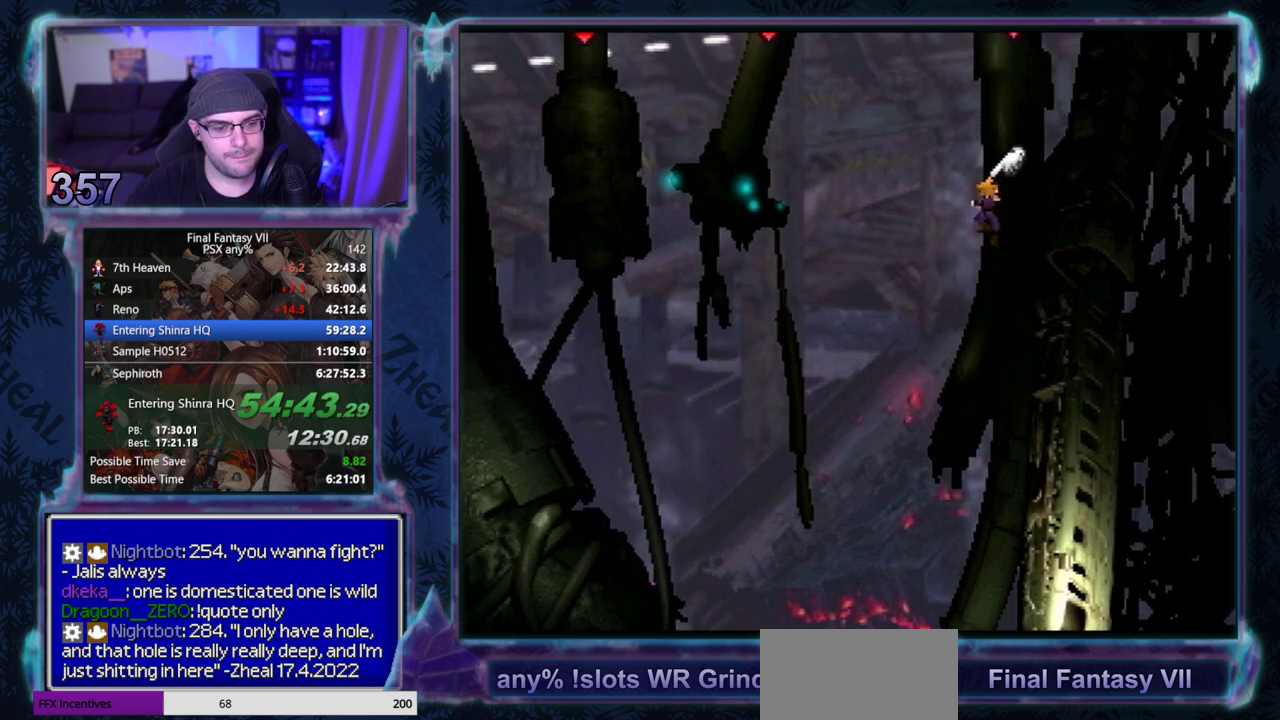
{"buttons": ["CROSS", "DPAD_UP"], "left_stick": "center", "events": []}
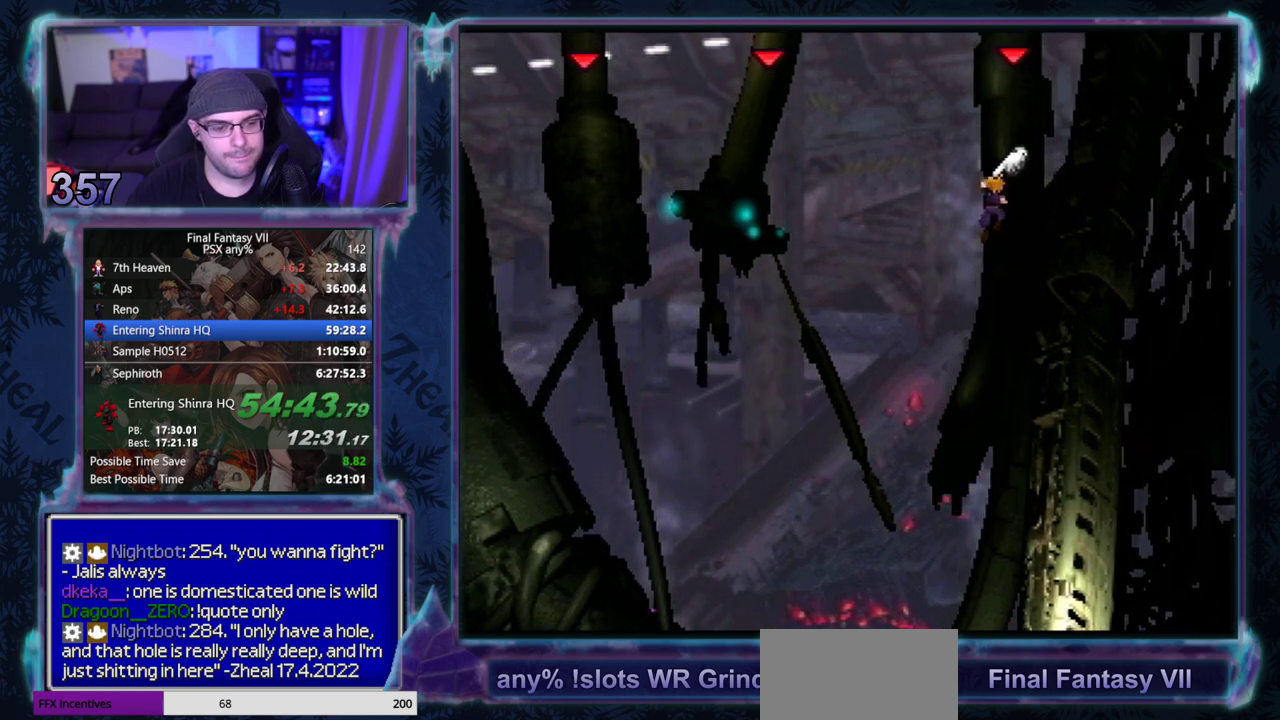
{"buttons": ["CROSS", "DPAD_UP"], "left_stick": "center", "events": []}
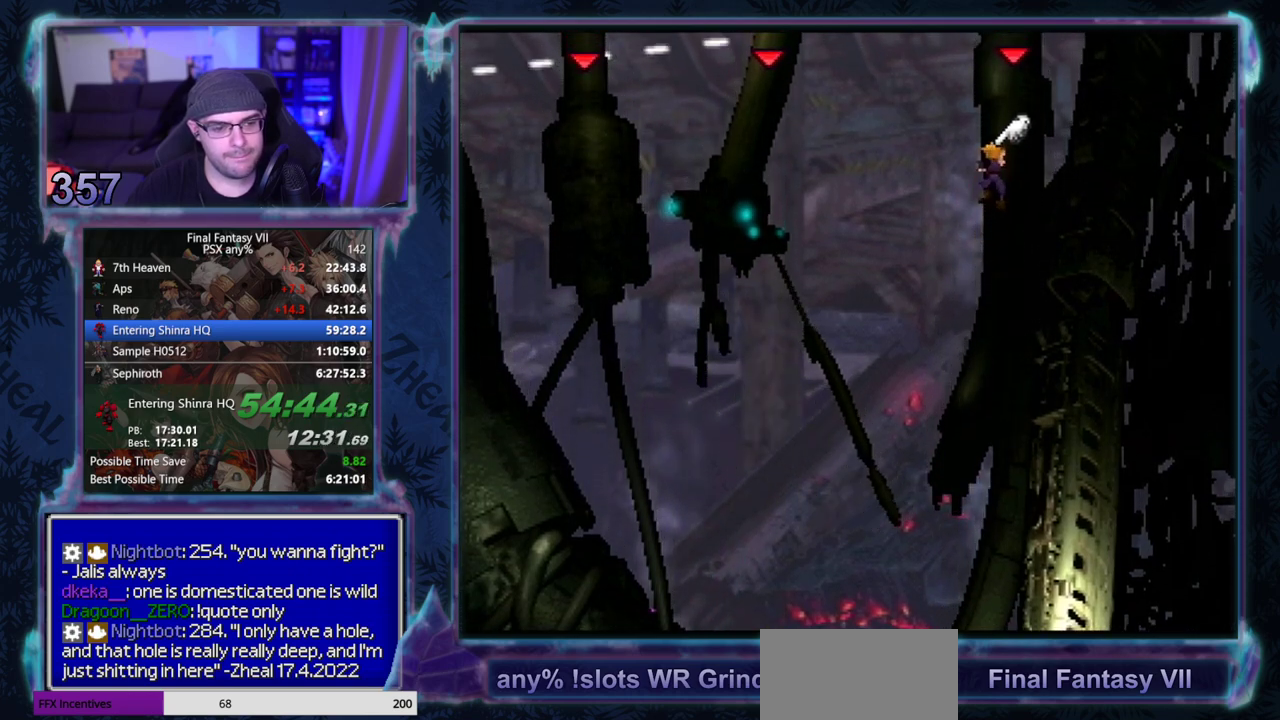
{"buttons": ["CROSS", "DPAD_UP"], "left_stick": "center", "events": []}
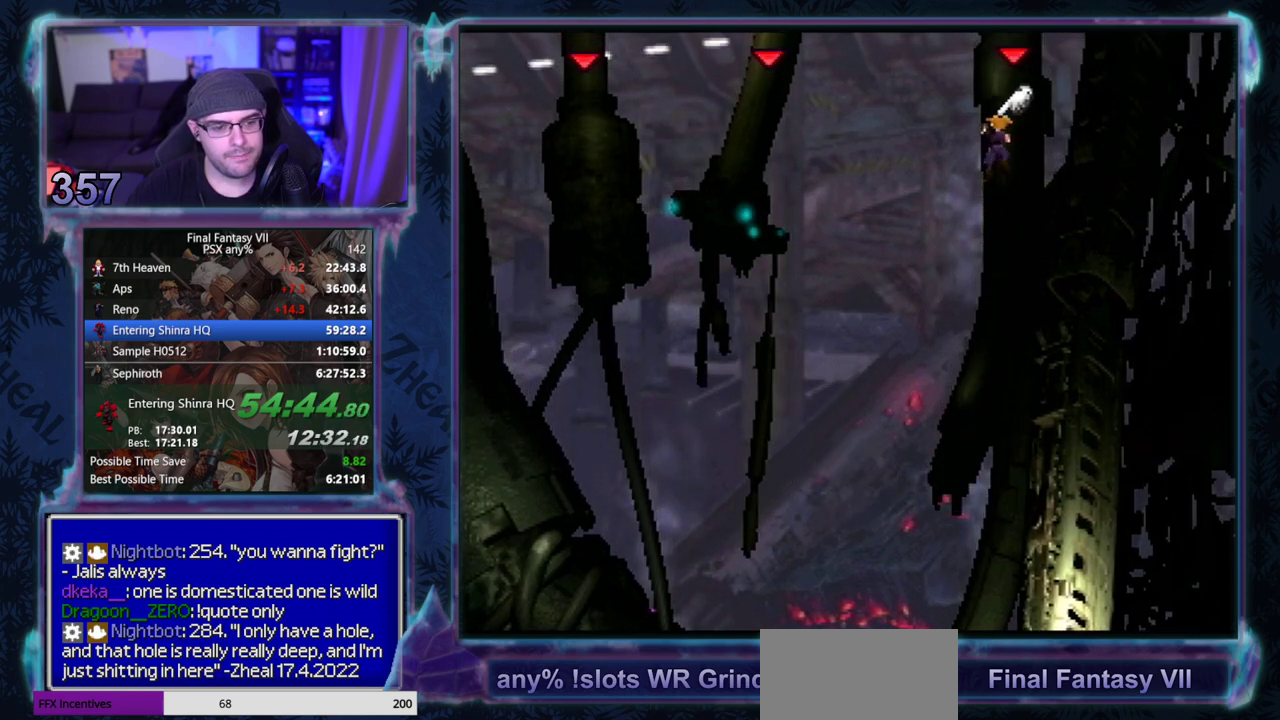
{"buttons": ["CROSS", "DPAD_UP"], "left_stick": "center", "events": []}
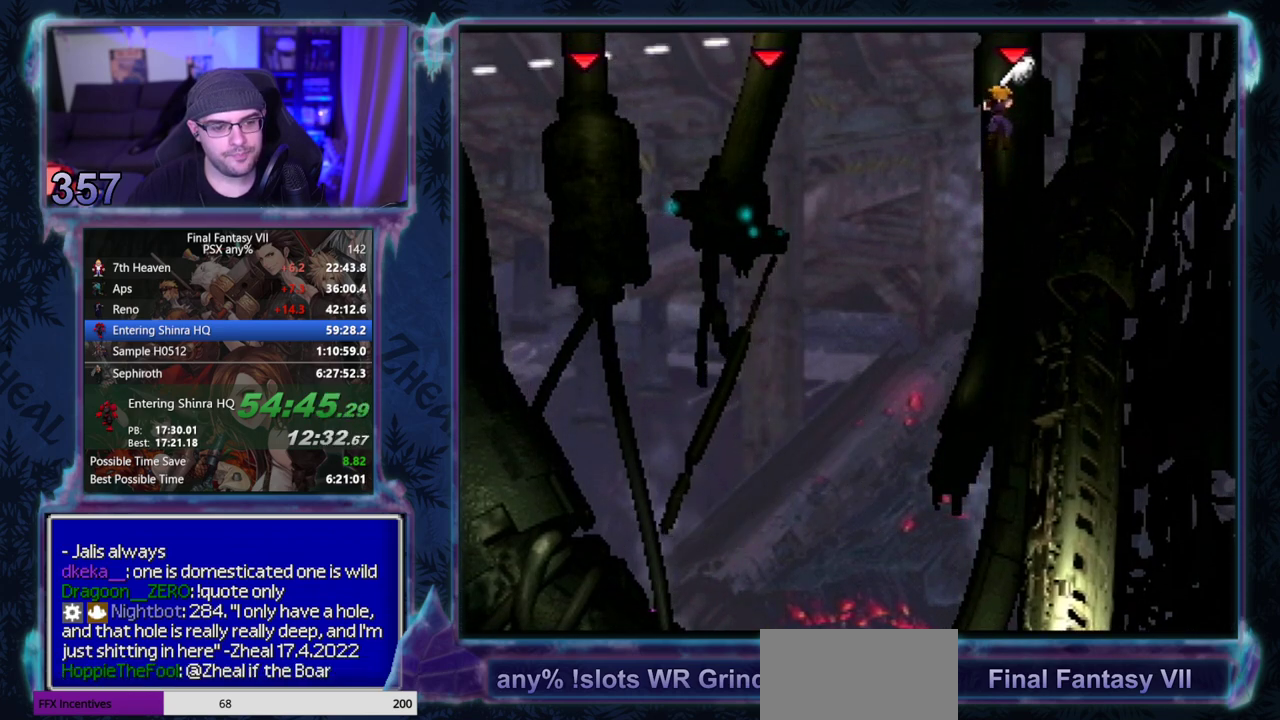
{"buttons": ["CROSS", "DPAD_UP"], "left_stick": "center", "events": []}
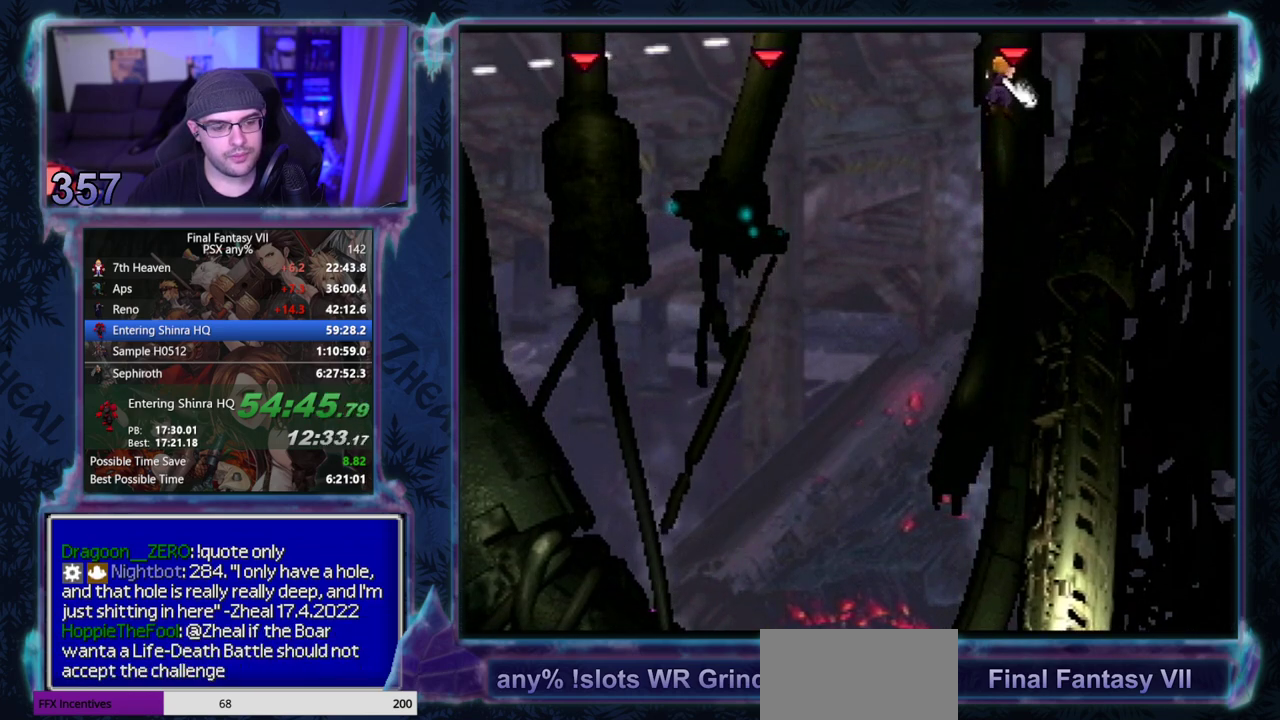
{"buttons": ["CROSS", "DPAD_UP"], "left_stick": "center", "events": []}